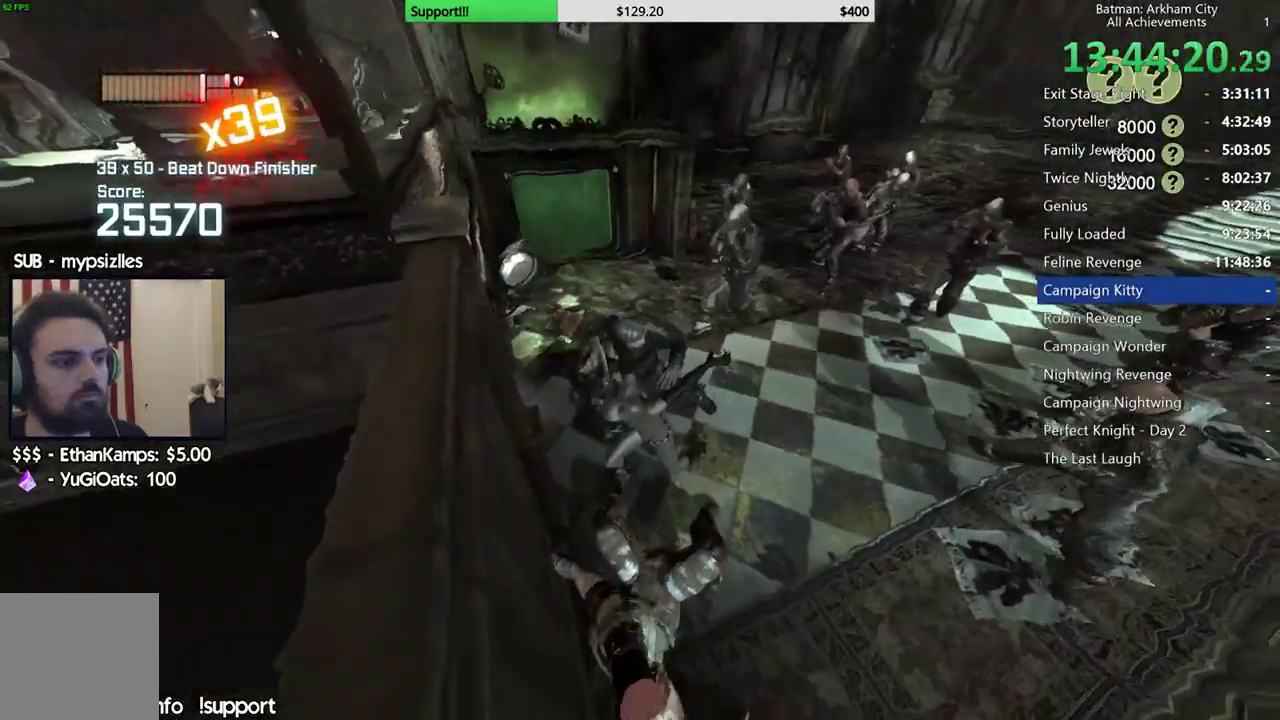
Gameplay with a controller (Xbox layout); each line is a JSON object with the inputs held at the frame after it (dt_ms = milliseconds from this image to that frame). "button_events" lists button changes between this image and that frame as [ms after this image, input, new state], when the widget could be followed in between (sticks are given only as held states). This document gives stick clicks only as held states, not as events.
{"dt_ms": 500, "buttons": [], "left_stick": "right", "right_stick": "center", "button_events": [[33, "A", "down"], [117, "A", "up"], [217, "A", "down"], [317, "A", "up"]]}
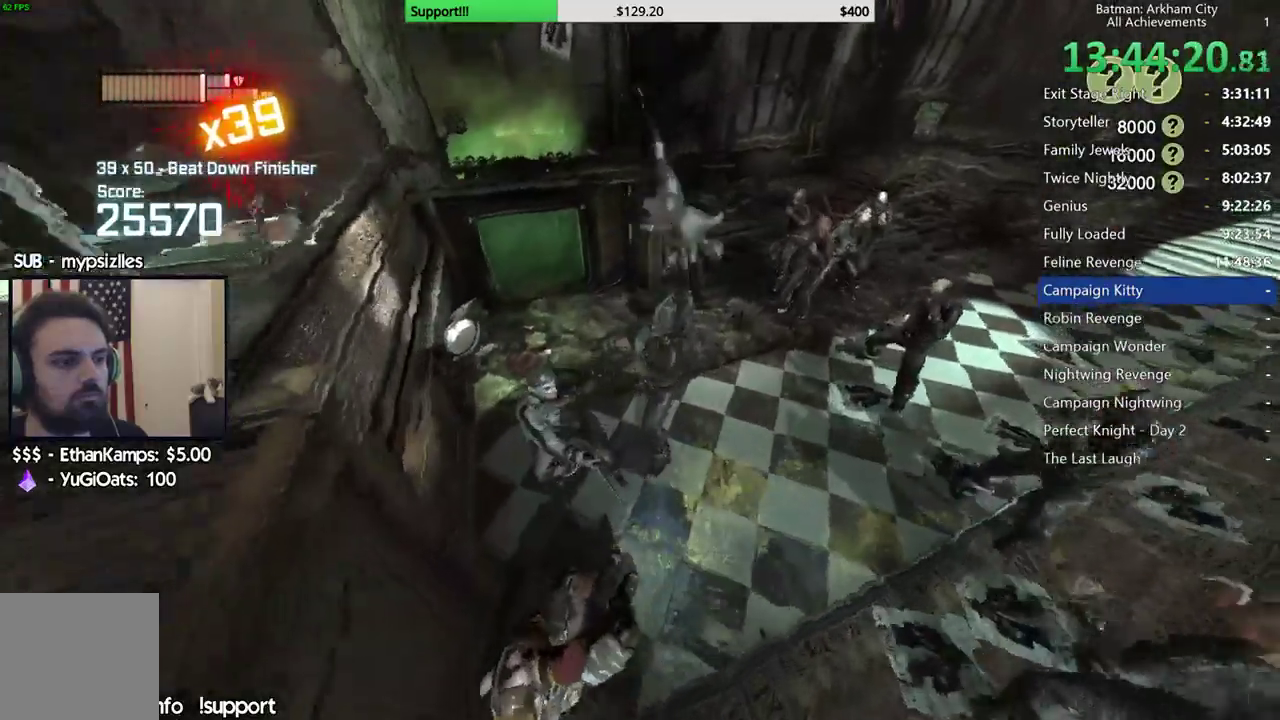
{"dt_ms": 500, "buttons": [], "left_stick": "center", "right_stick": "center", "button_events": []}
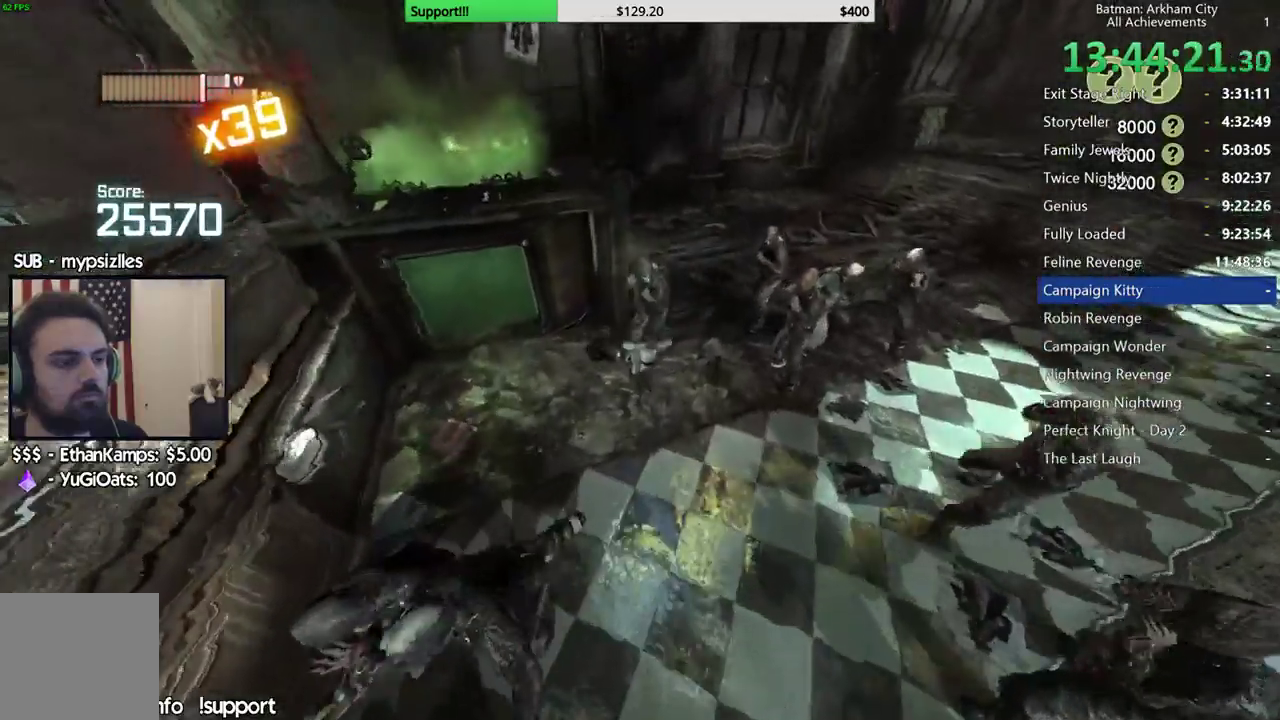
{"dt_ms": 500, "buttons": [], "left_stick": "center", "right_stick": "center", "button_events": [[150, "A", "down"], [167, "X", "down"], [383, "A", "up"], [383, "X", "up"]]}
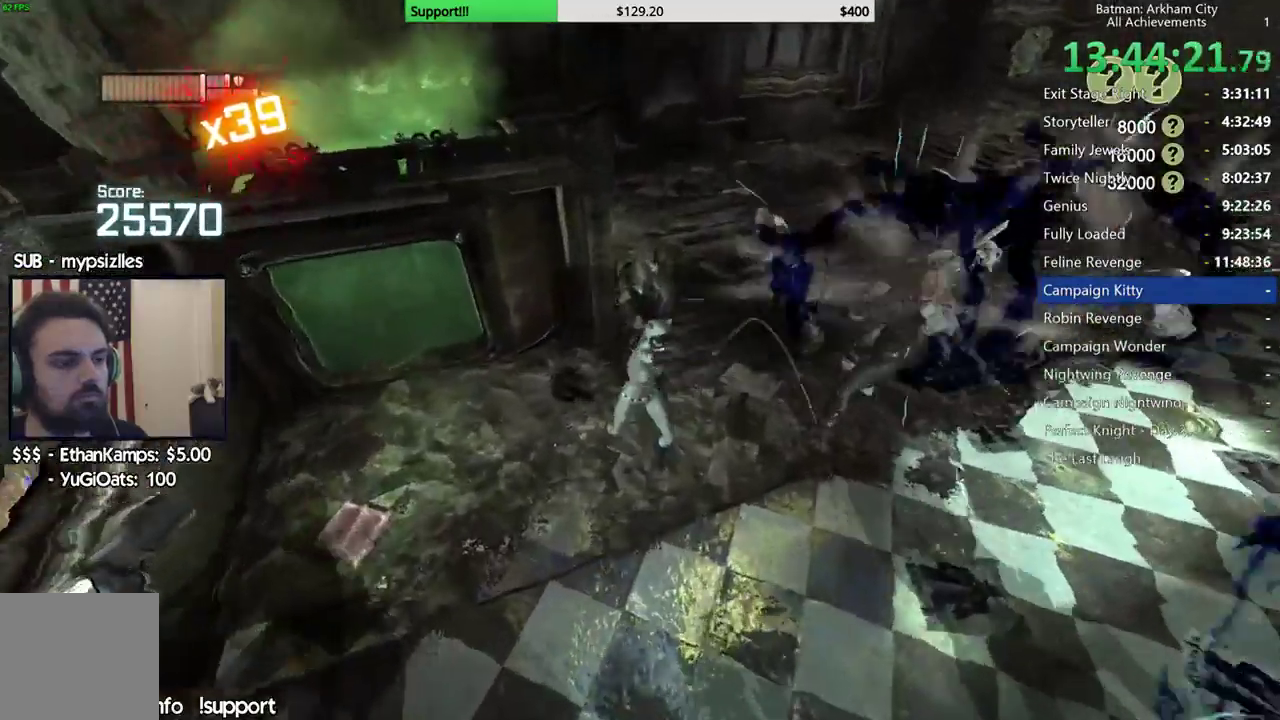
{"dt_ms": 500, "buttons": [], "left_stick": "center", "right_stick": "right", "button_events": []}
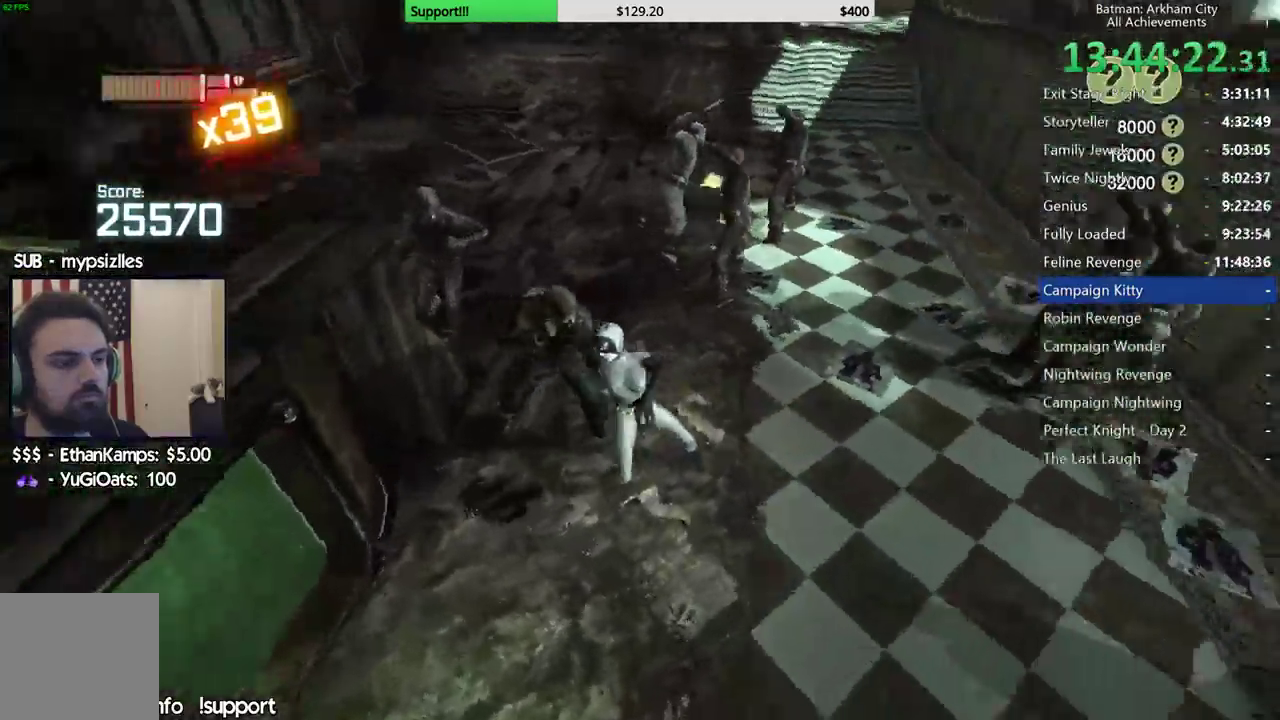
{"dt_ms": 500, "buttons": [], "left_stick": "up", "right_stick": "up", "button_events": []}
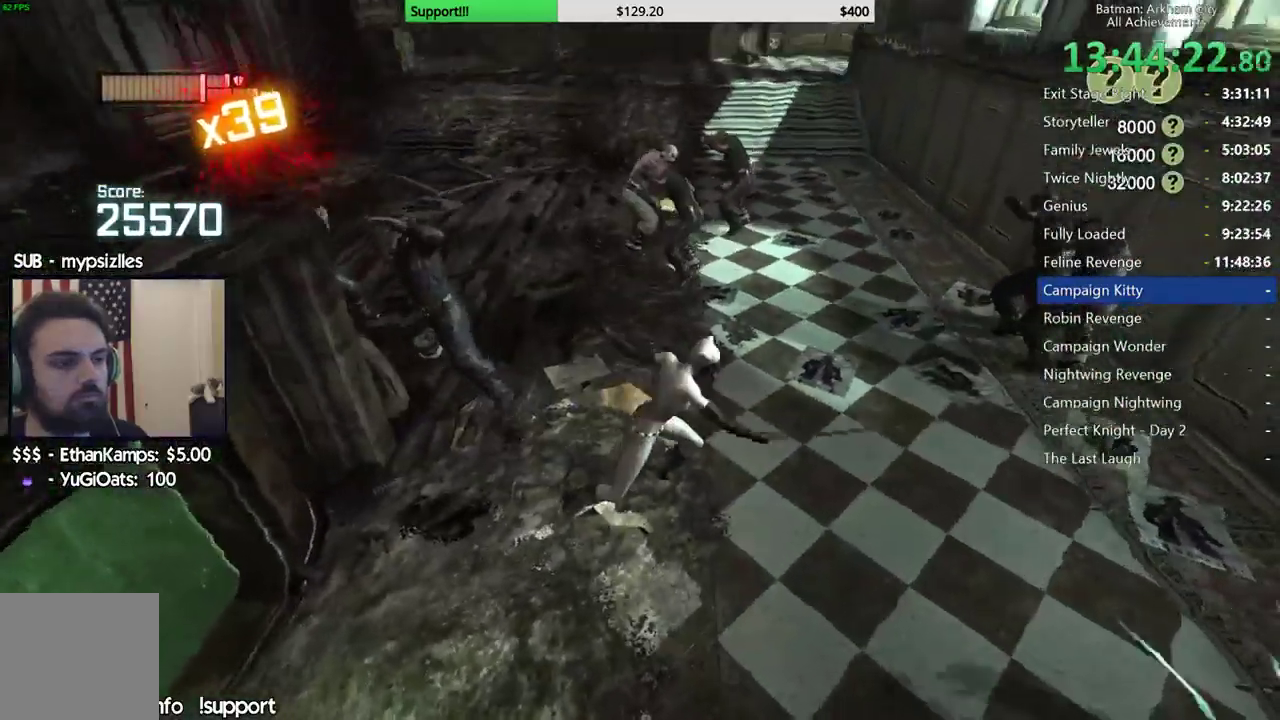
{"dt_ms": 500, "buttons": [], "left_stick": "up", "right_stick": "left", "button_events": []}
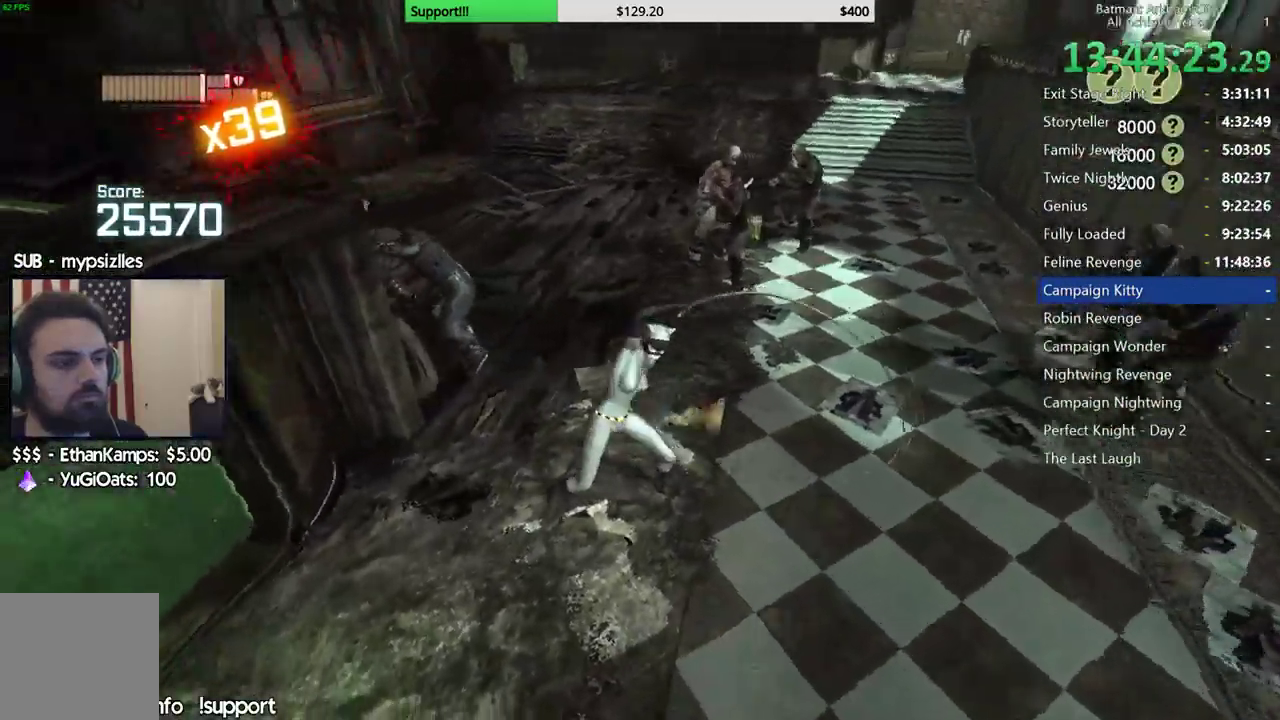
{"dt_ms": 500, "buttons": [], "left_stick": "up", "right_stick": "center", "button_events": []}
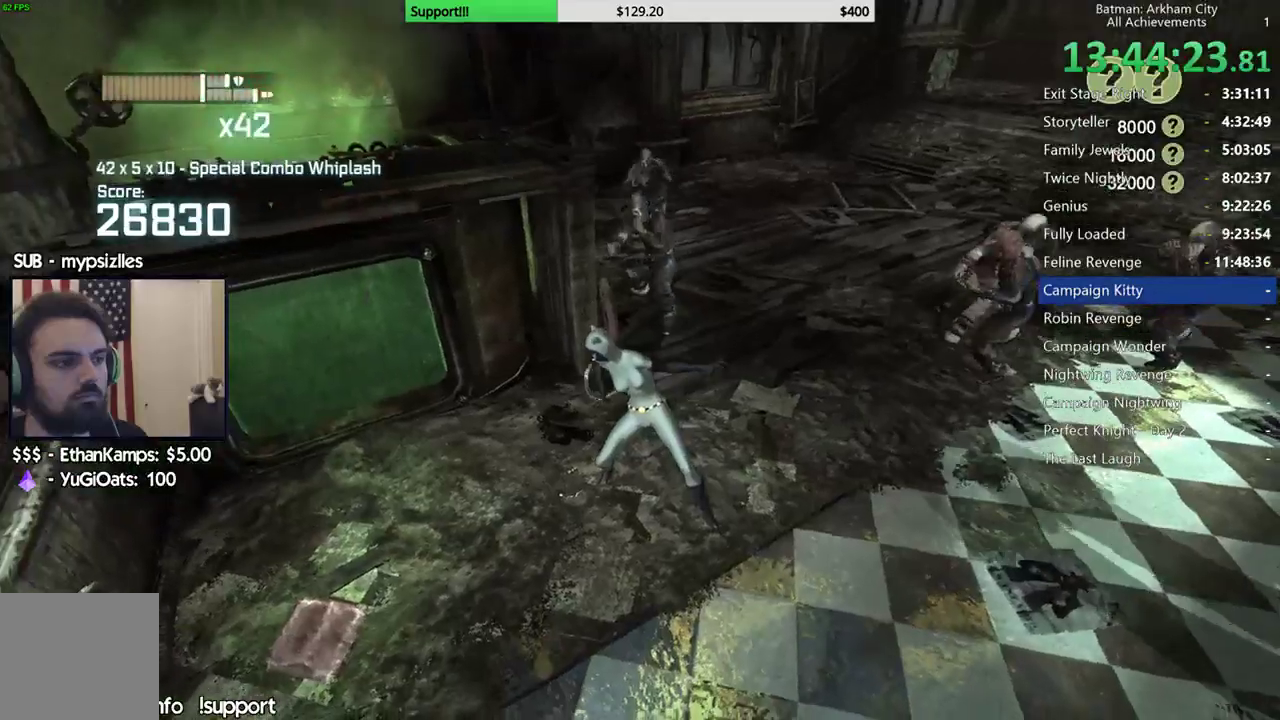
{"dt_ms": 500, "buttons": [], "left_stick": "up-right", "right_stick": "right", "button_events": [[150, "B", "down"], [300, "B", "up"]]}
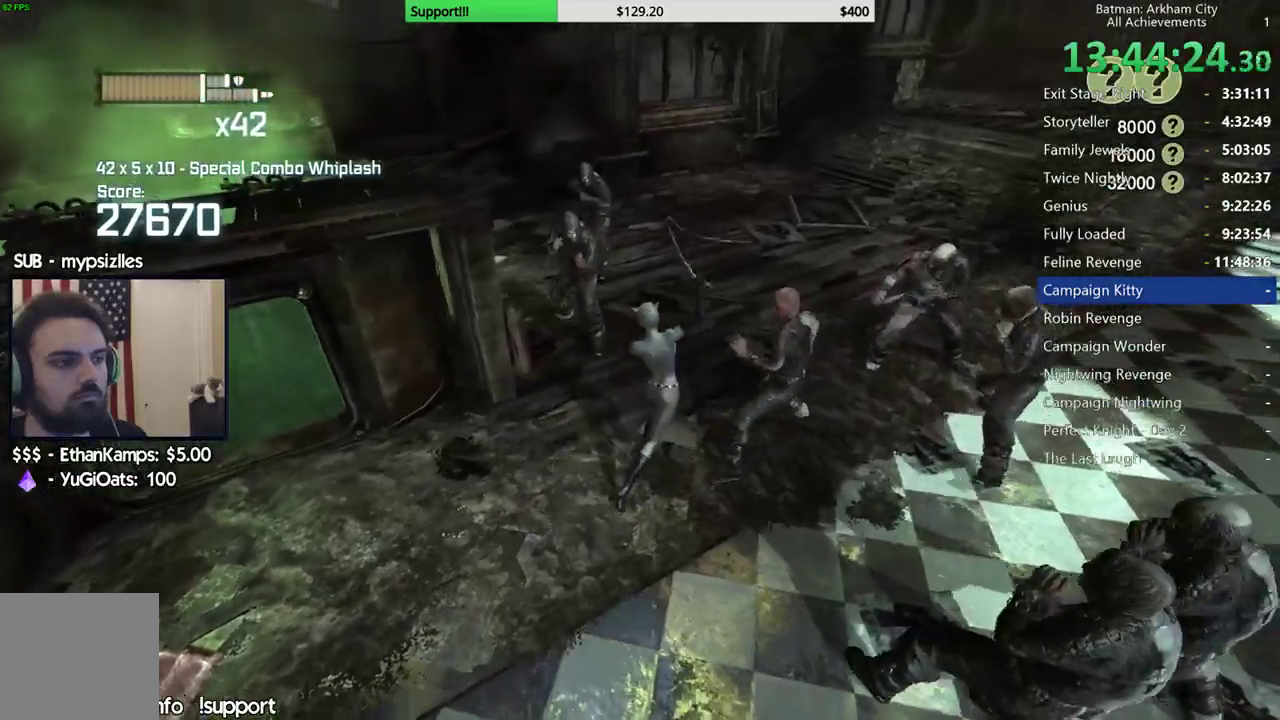
{"dt_ms": 500, "buttons": [], "left_stick": "up-right", "right_stick": "center", "button_events": [[317, "X", "down"], [467, "X", "up"]]}
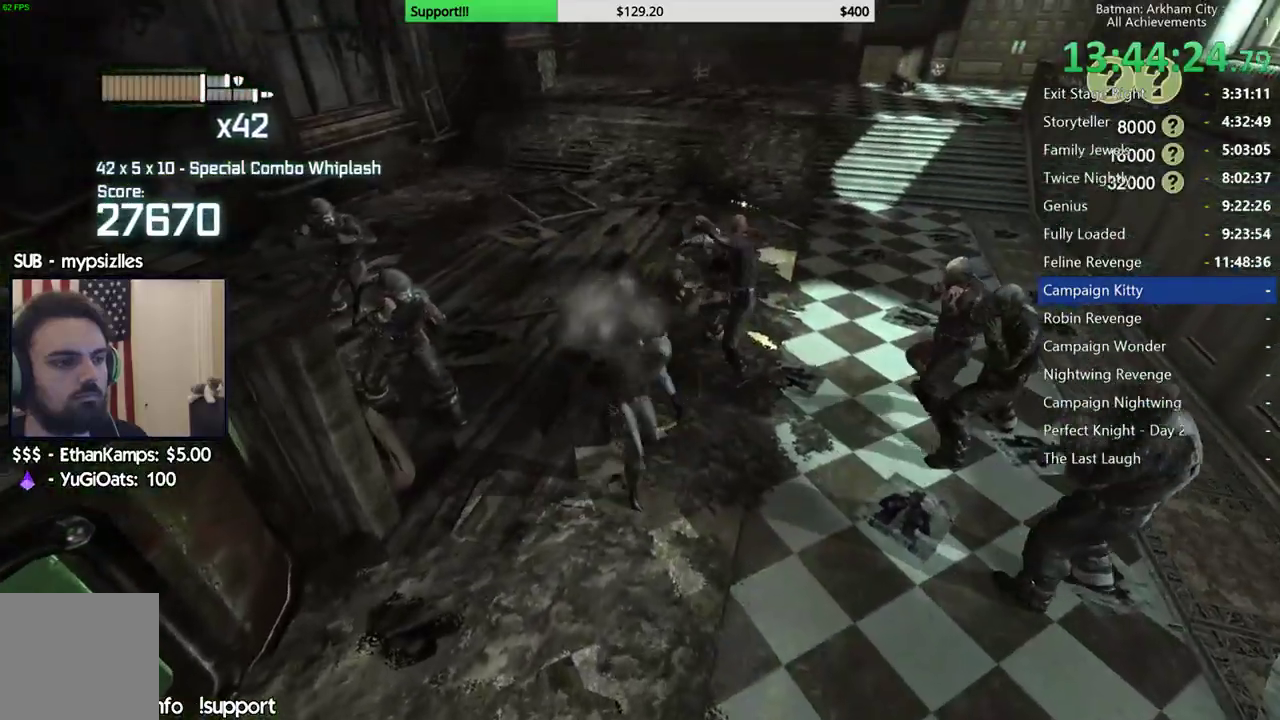
{"dt_ms": 500, "buttons": [], "left_stick": "center", "right_stick": "center", "button_events": [[33, "X", "down"], [117, "X", "up"], [217, "X", "down"], [317, "X", "up"], [400, "X", "down"], [467, "X", "up"]]}
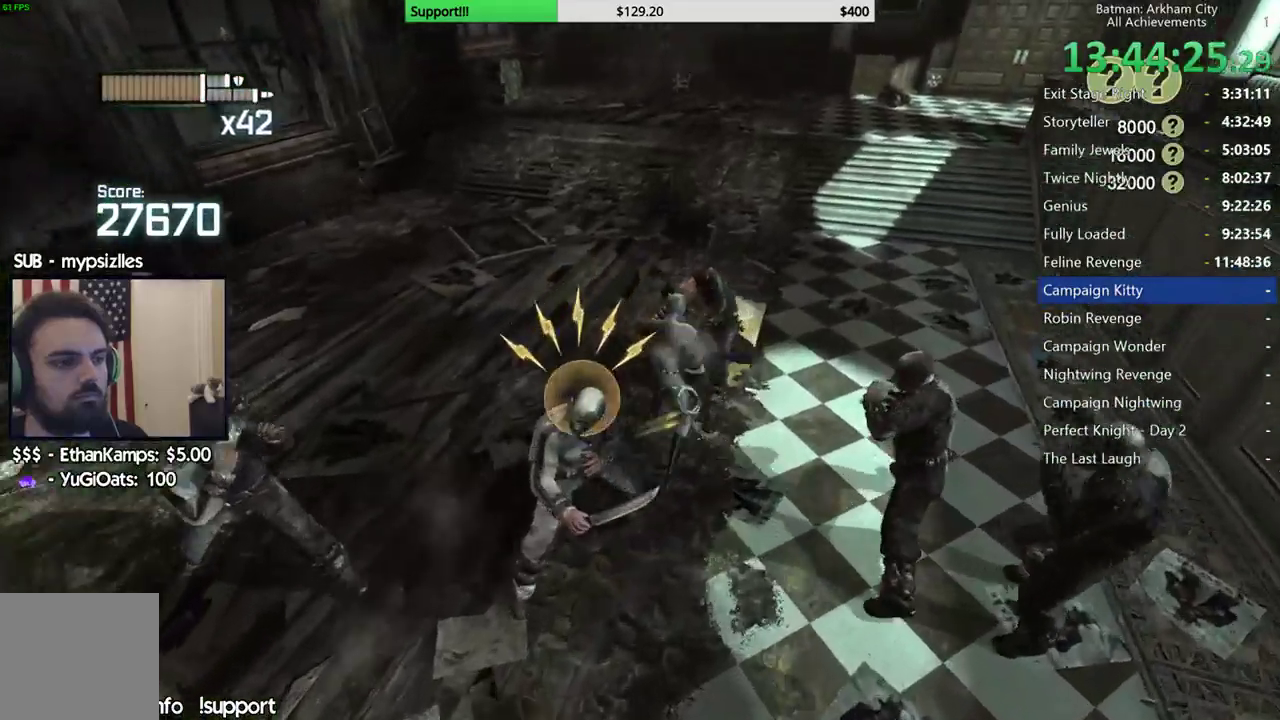
{"dt_ms": 500, "buttons": [], "left_stick": "center", "right_stick": "center", "button_events": [[33, "X", "down"], [133, "X", "up"], [217, "X", "down"], [300, "X", "up"], [383, "X", "down"], [467, "X", "up"]]}
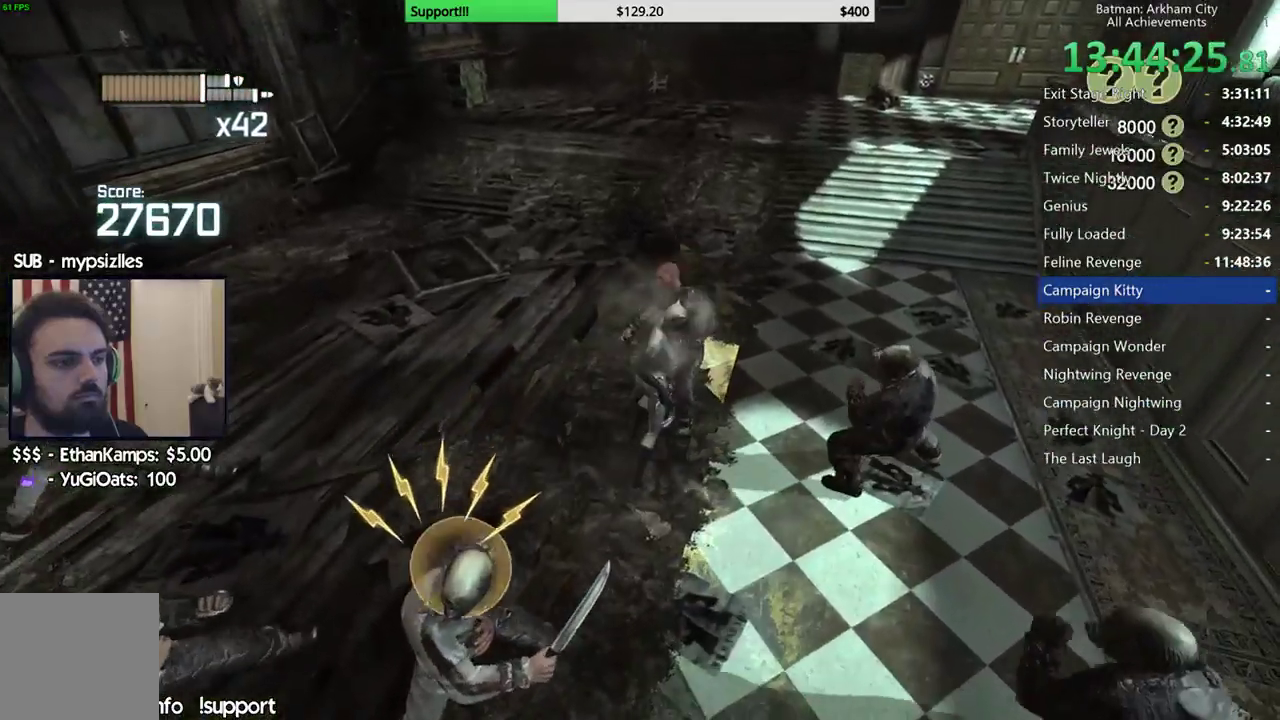
{"dt_ms": 500, "buttons": [], "left_stick": "center", "right_stick": "right", "button_events": [[33, "X", "down"], [117, "X", "up"], [183, "X", "down"], [250, "X", "up"], [350, "X", "down"], [417, "X", "up"]]}
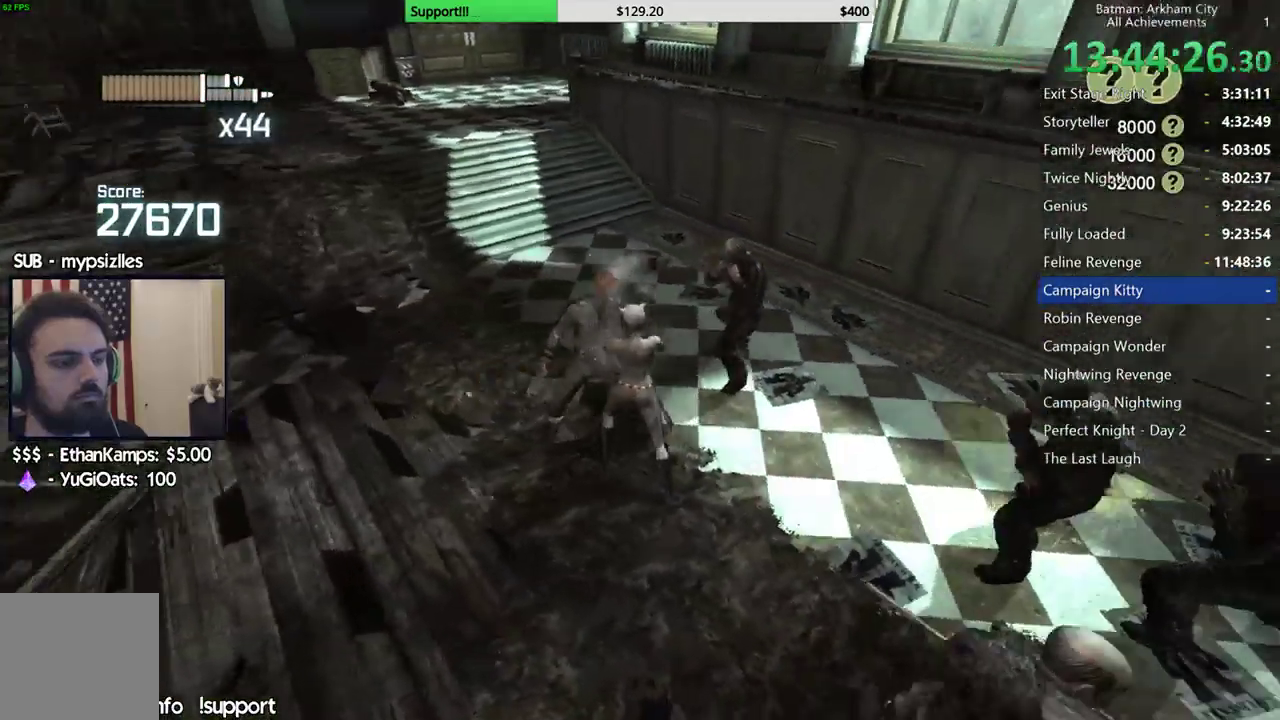
{"dt_ms": 500, "buttons": [], "left_stick": "center", "right_stick": "center", "button_events": [[17, "X", "down"], [83, "X", "up"], [150, "X", "down"], [250, "X", "up"]]}
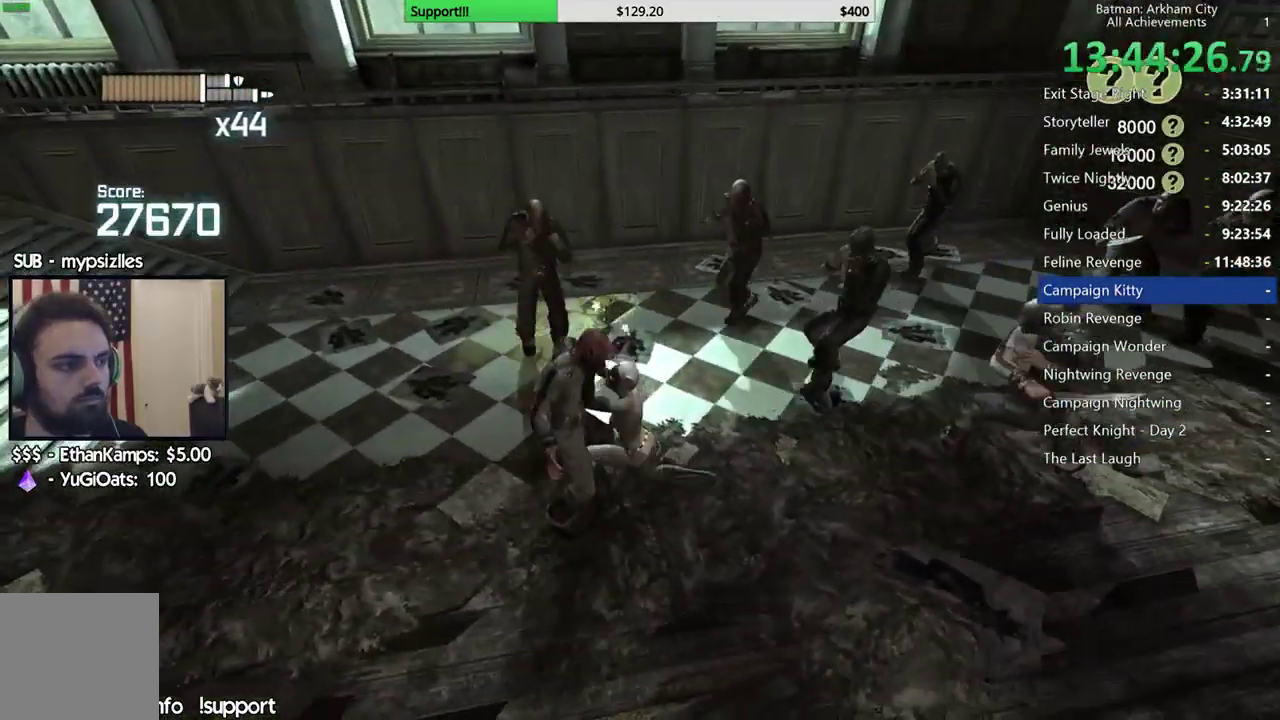
{"dt_ms": 500, "buttons": [], "left_stick": "up-left", "right_stick": "center", "button_events": []}
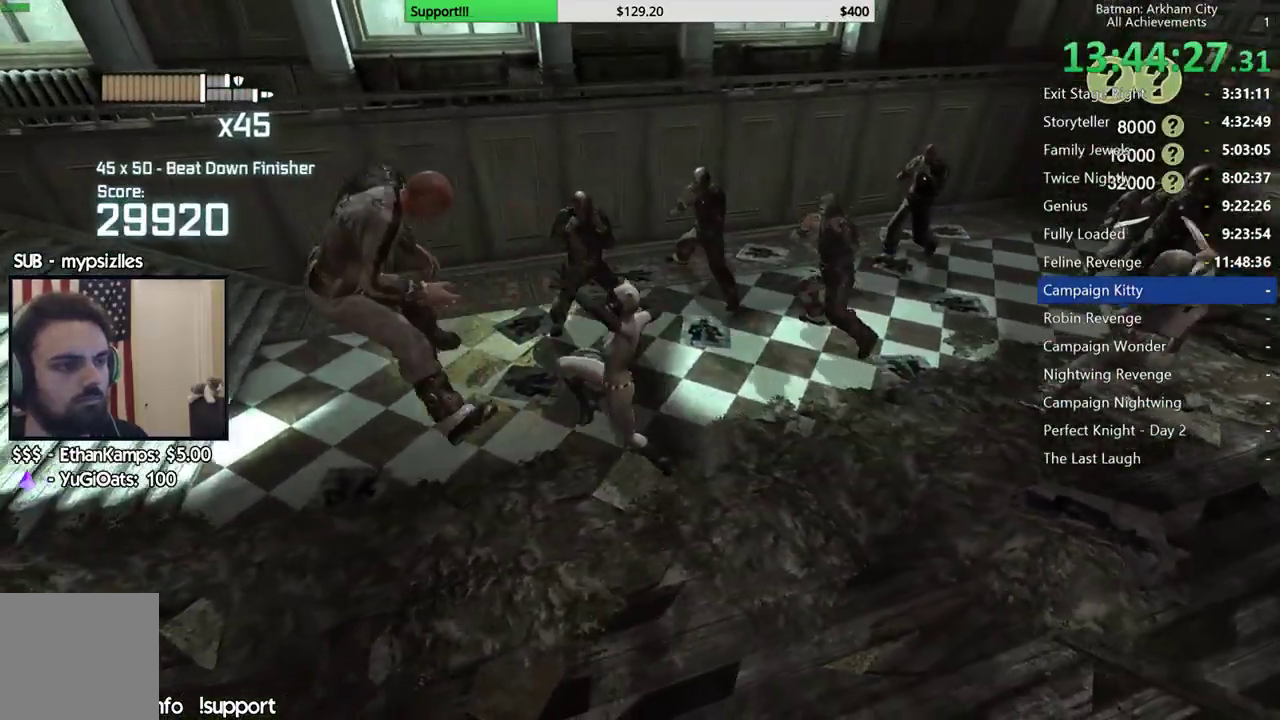
{"dt_ms": 500, "buttons": [], "left_stick": "up", "right_stick": "center", "button_events": [[67, "B", "down"], [200, "B", "up"]]}
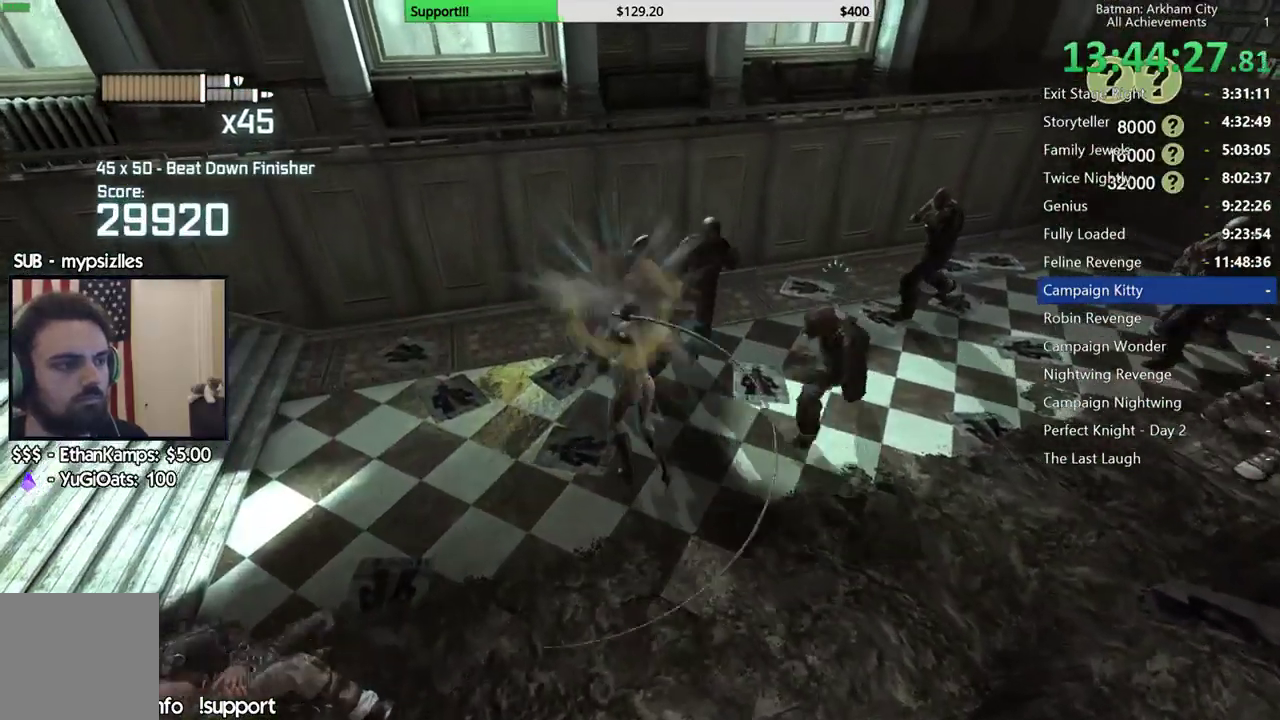
{"dt_ms": 500, "buttons": [], "left_stick": "center", "right_stick": "center", "button_events": [[33, "X", "down"], [133, "X", "up"], [233, "X", "down"], [317, "X", "up"]]}
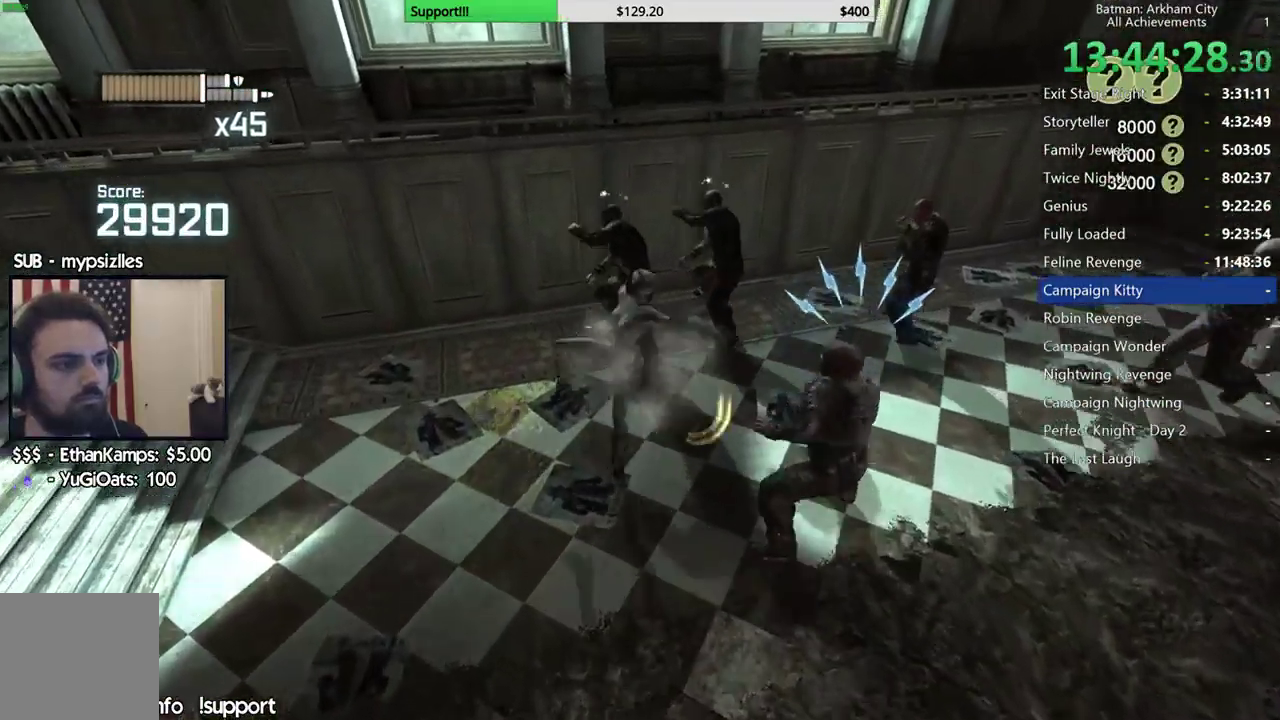
{"dt_ms": 500, "buttons": [], "left_stick": "center", "right_stick": "center", "button_events": [[117, "Y", "down"], [167, "Y", "up"], [233, "Y", "down"], [333, "Y", "up"], [400, "Y", "down"], [500, "Y", "up"]]}
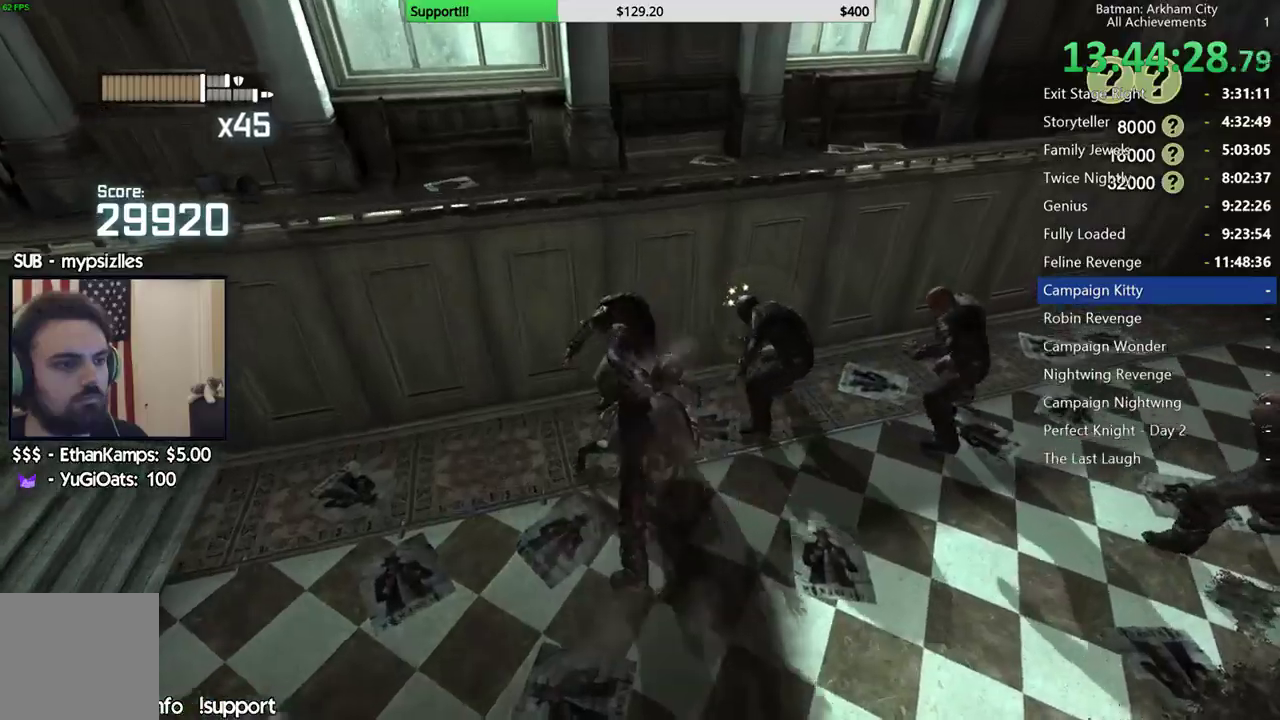
{"dt_ms": 500, "buttons": [], "left_stick": "center", "right_stick": "center", "button_events": [[67, "Y", "down"], [167, "Y", "up"]]}
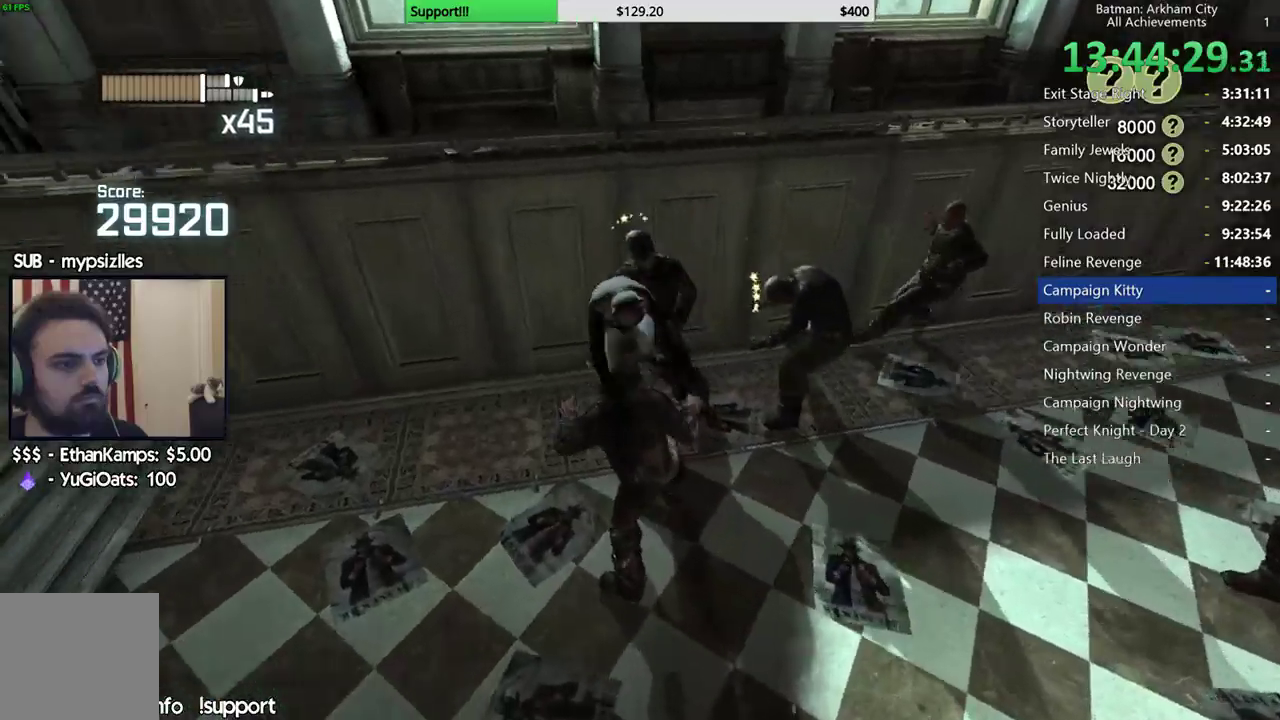
{"dt_ms": 500, "buttons": [], "left_stick": "center", "right_stick": "right", "button_events": []}
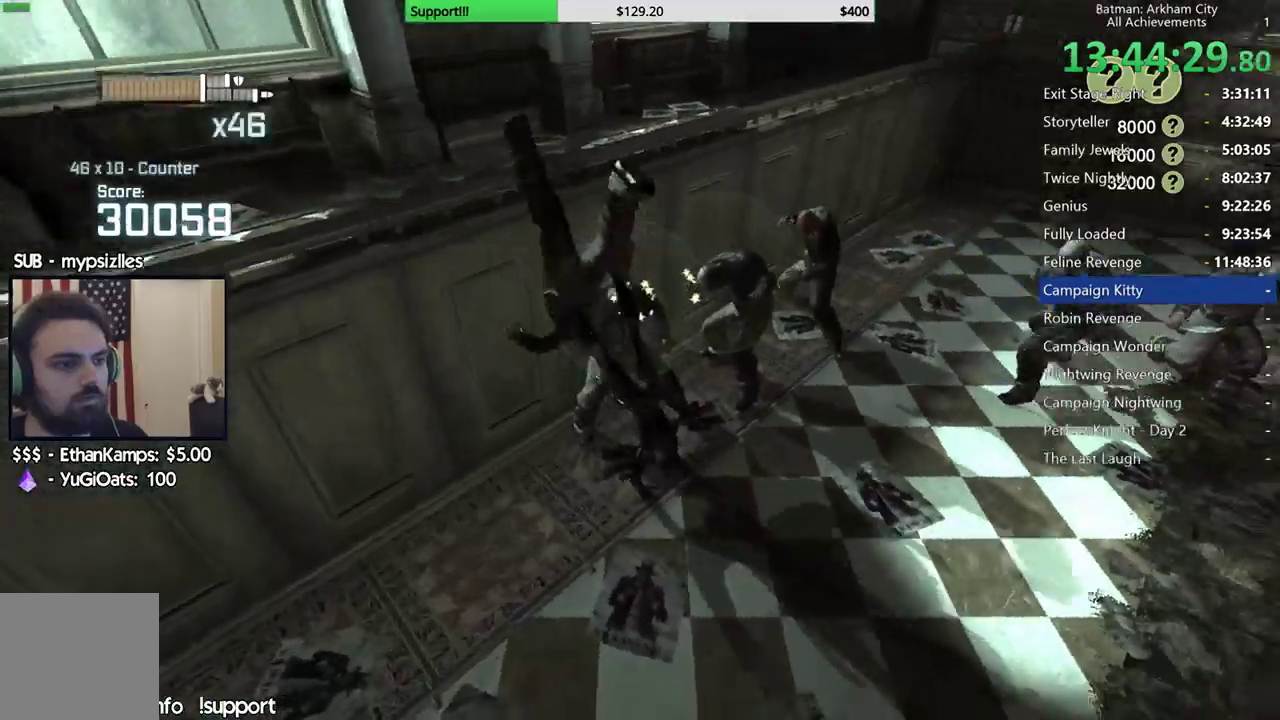
{"dt_ms": 500, "buttons": ["B"], "left_stick": "up-left", "right_stick": "center", "button_events": [[483, "B", "down"]]}
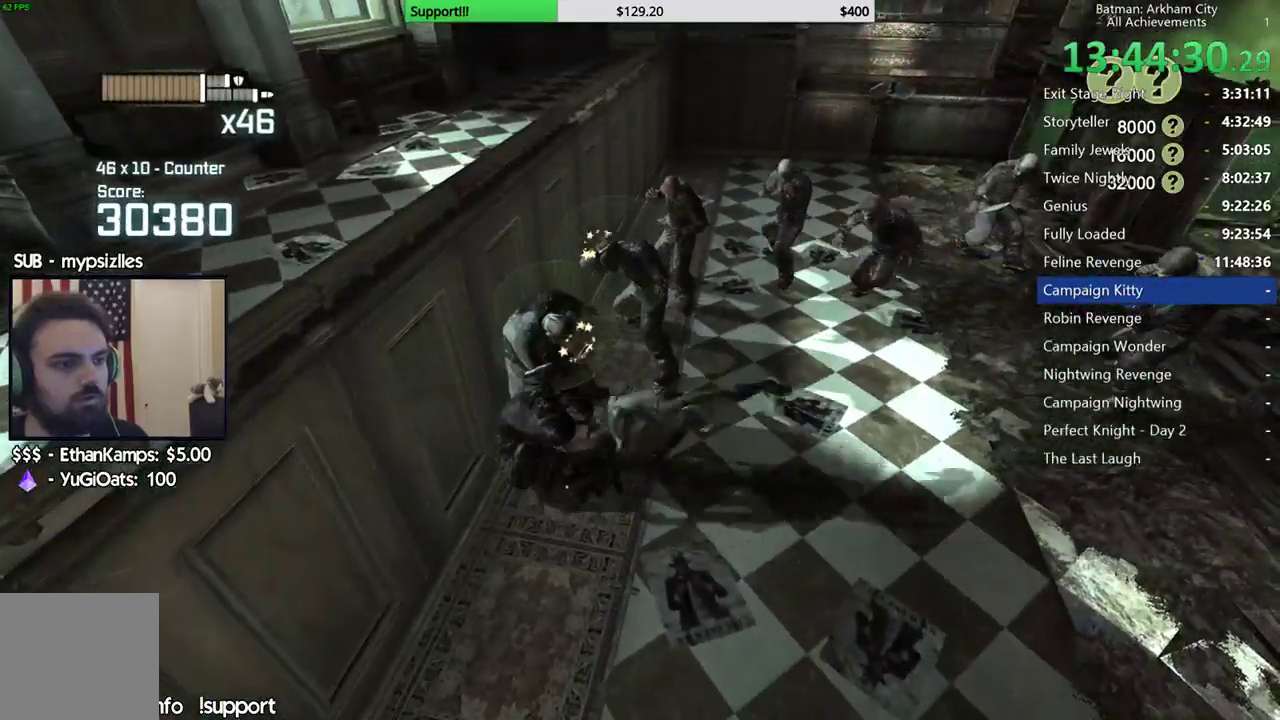
{"dt_ms": 500, "buttons": [], "left_stick": "up-left", "right_stick": "center", "button_events": [[100, "B", "up"]]}
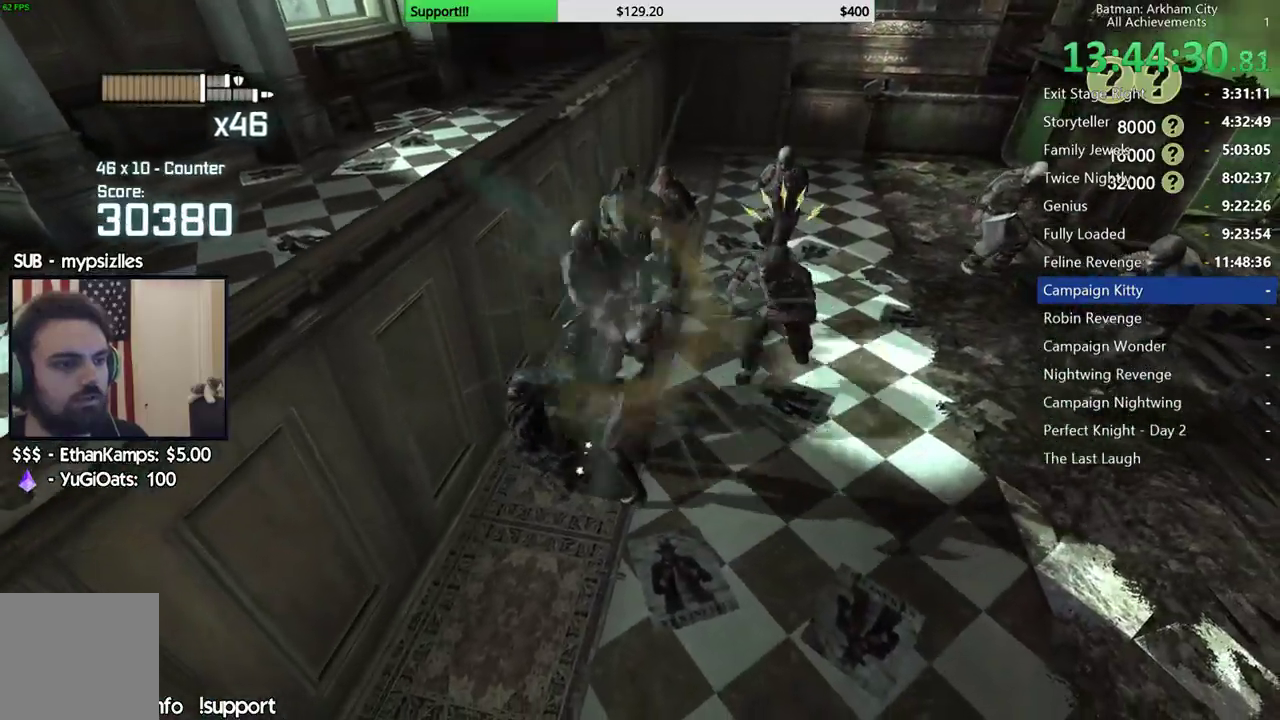
{"dt_ms": 500, "buttons": ["A"], "left_stick": "up-right", "right_stick": "center", "button_events": [[350, "A", "down"], [417, "A", "up"], [483, "A", "down"]]}
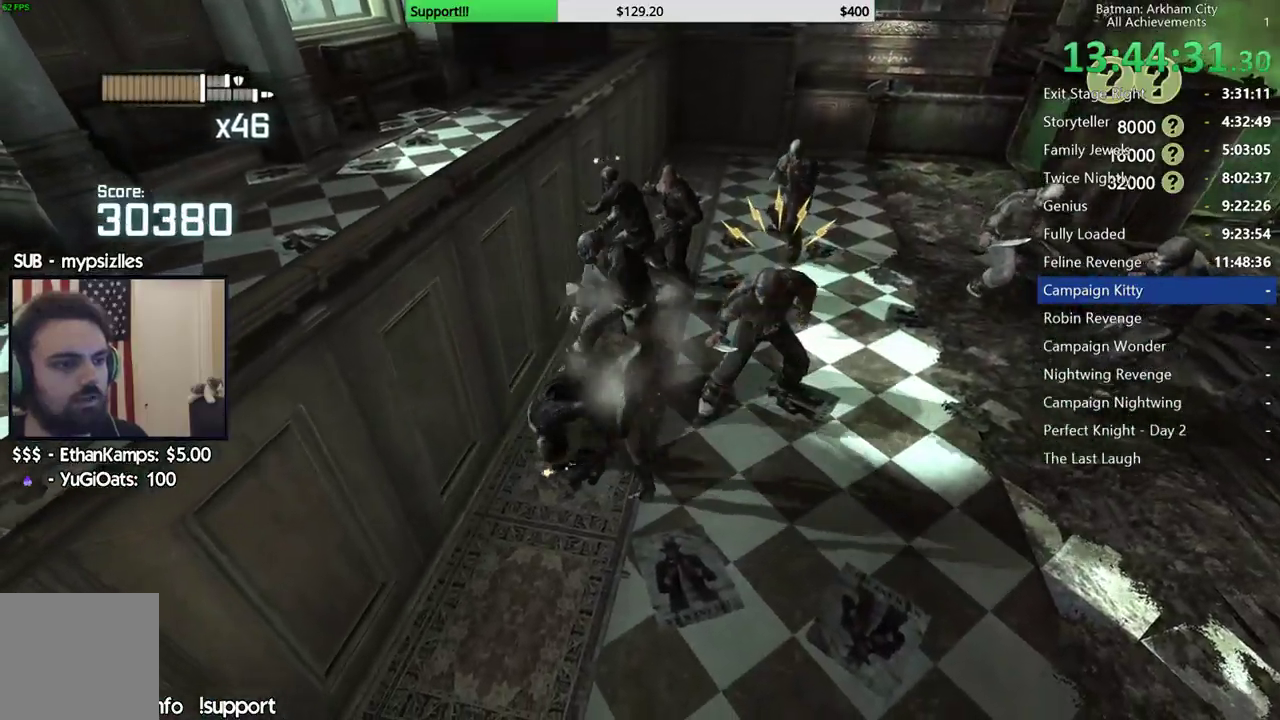
{"dt_ms": 500, "buttons": [], "left_stick": "right", "right_stick": "center", "button_events": [[83, "A", "up"]]}
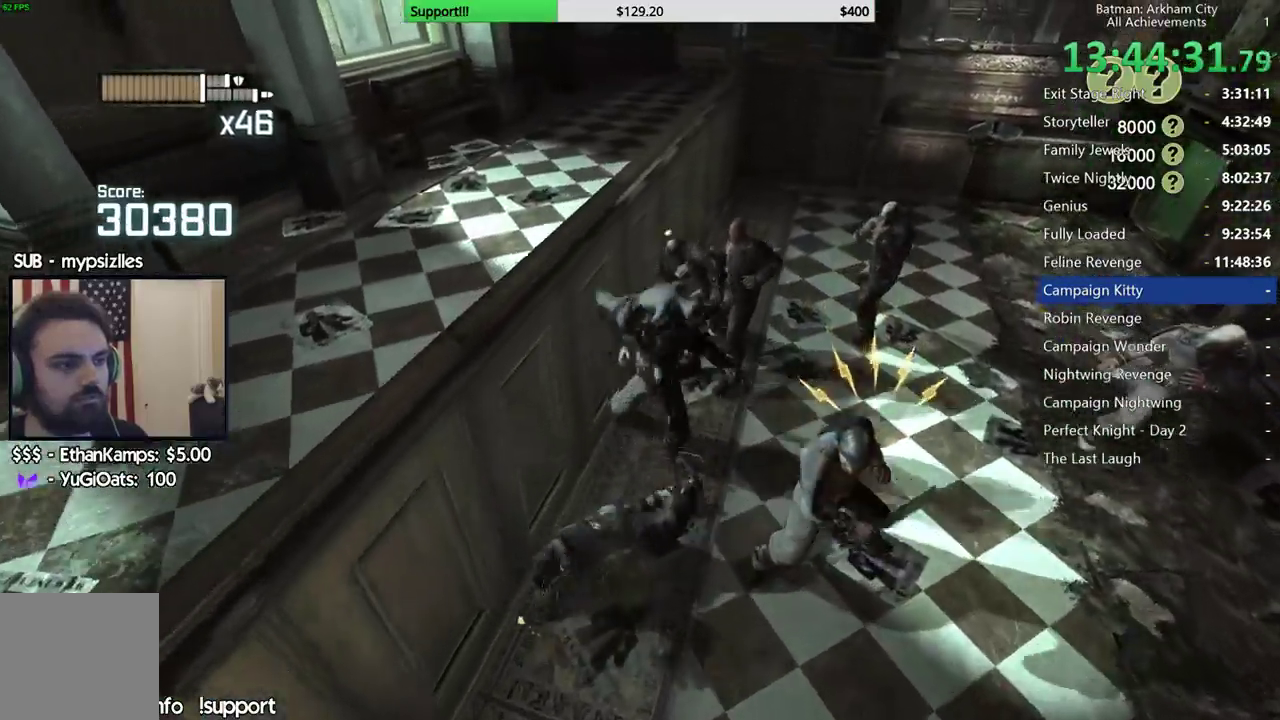
{"dt_ms": 500, "buttons": [], "left_stick": "up", "right_stick": "right", "button_events": []}
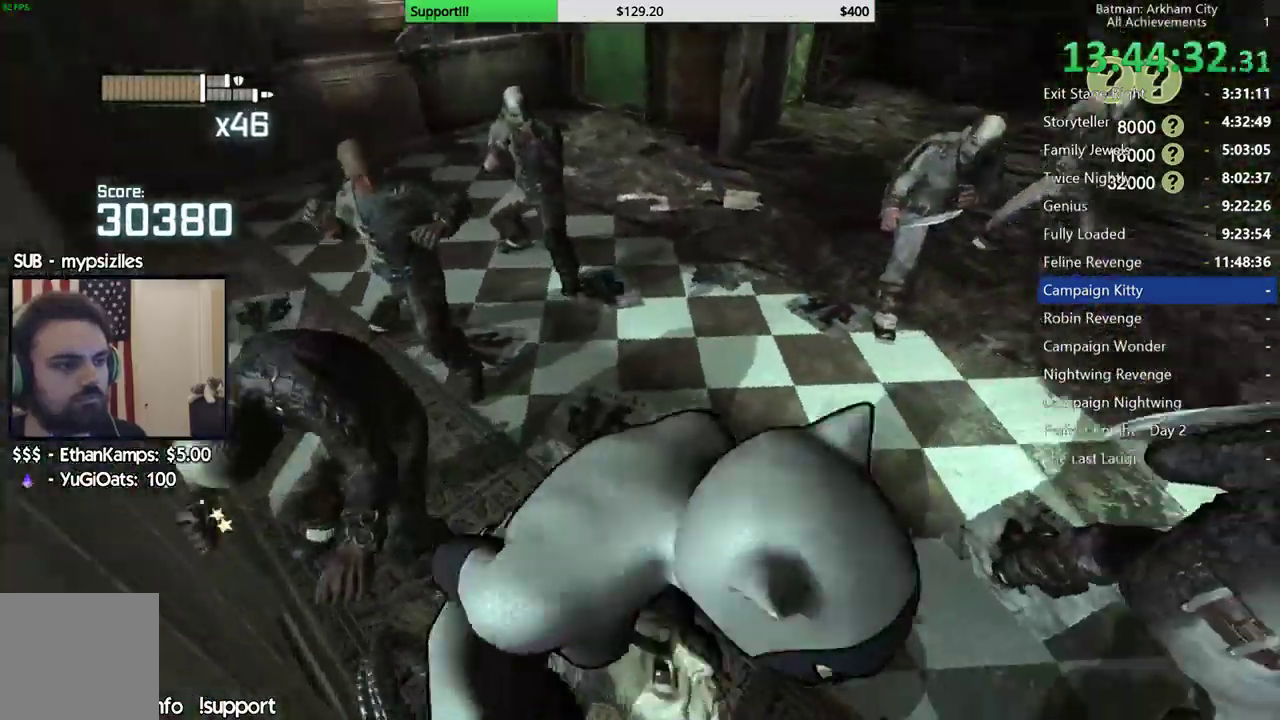
{"dt_ms": 500, "buttons": [], "left_stick": "up", "right_stick": "center", "button_events": []}
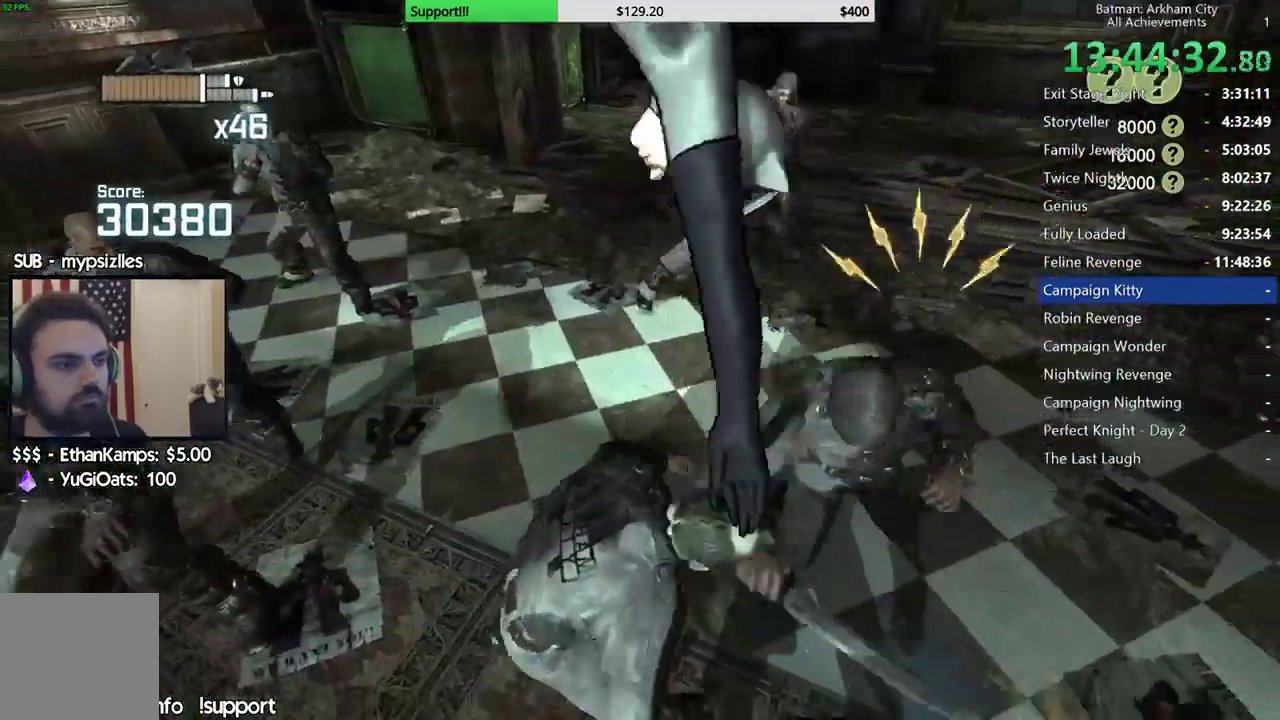
{"dt_ms": 1000, "buttons": [], "left_stick": "up", "right_stick": "center", "button_events": [[450, "A", "down"], [550, "A", "up"], [633, "A", "down"], [717, "A", "up"], [783, "A", "down"], [900, "A", "up"]]}
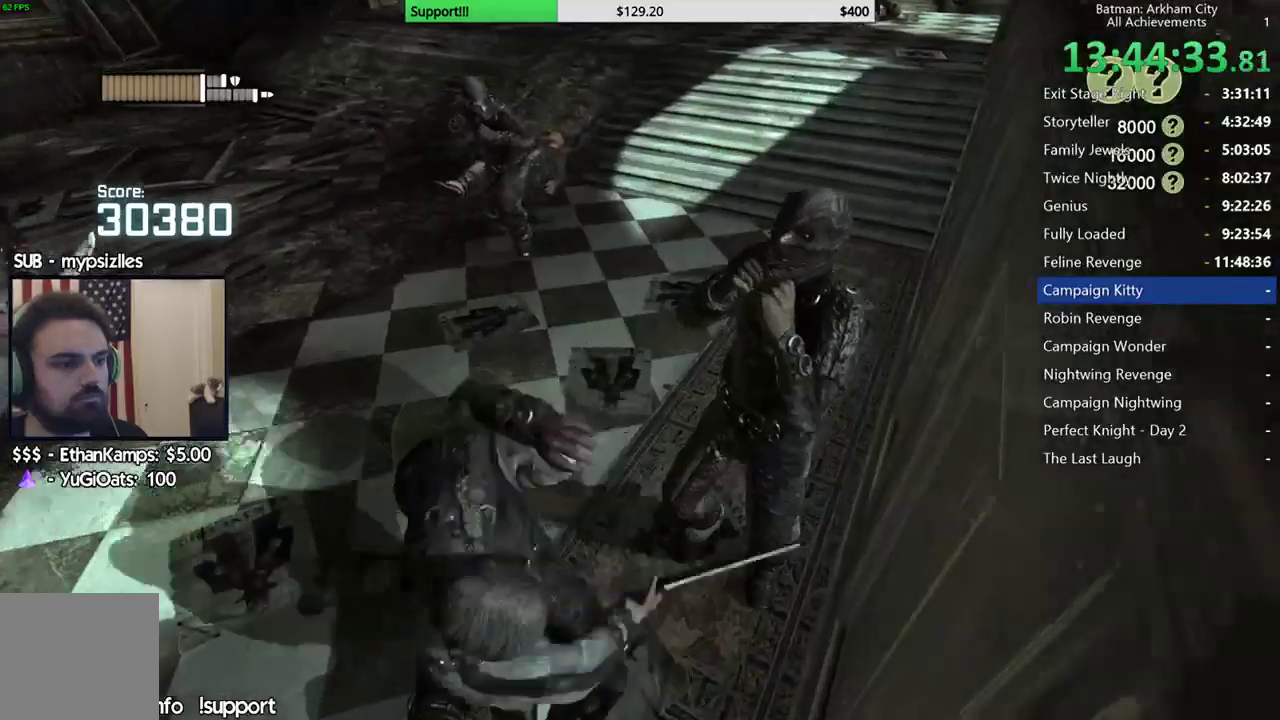
{"dt_ms": 500, "buttons": [], "left_stick": "up", "right_stick": "center", "button_events": []}
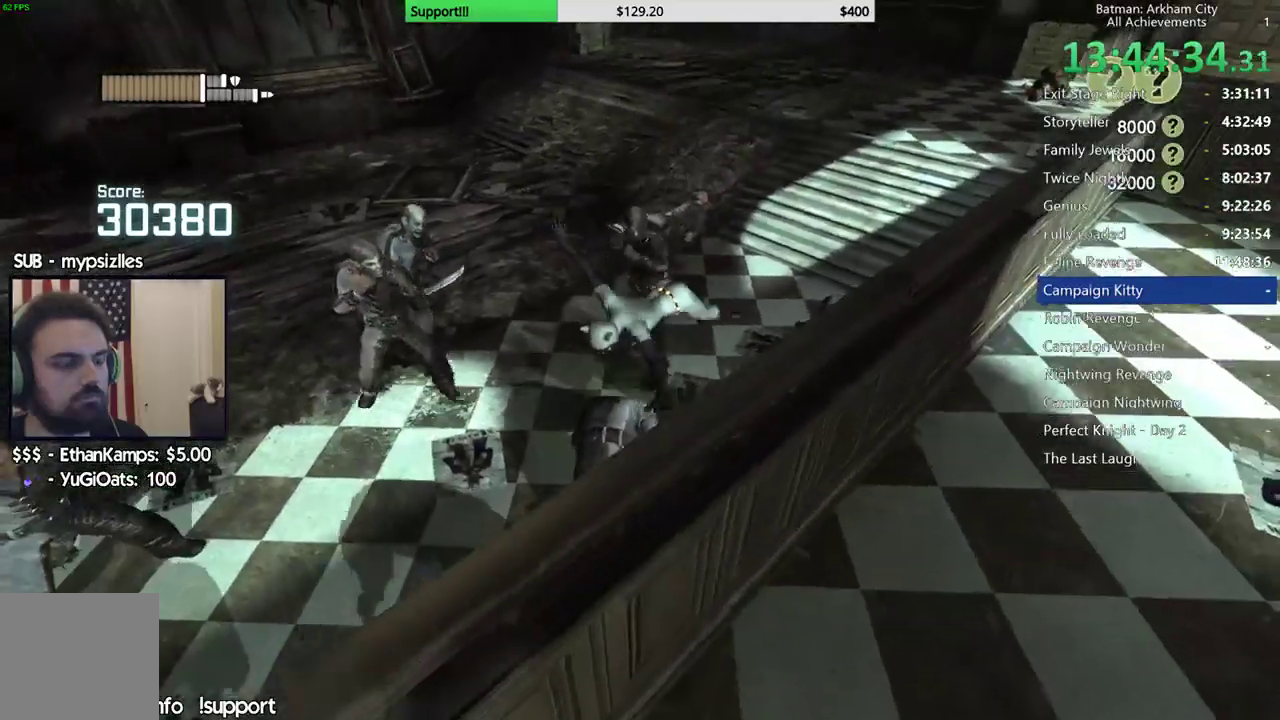
{"dt_ms": 500, "buttons": [], "left_stick": "up", "right_stick": "center", "button_events": [[33, "X", "down"], [117, "X", "up"], [217, "X", "down"], [300, "X", "up"], [350, "X", "down"], [467, "X", "up"]]}
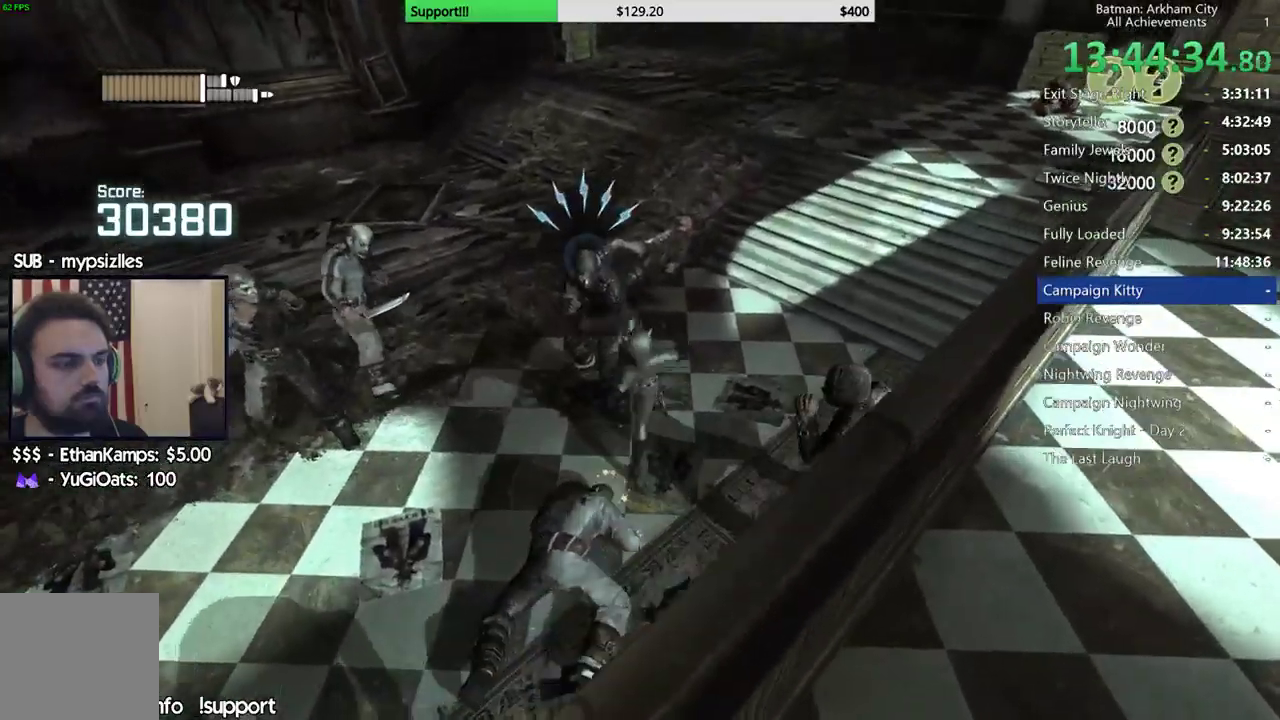
{"dt_ms": 500, "buttons": [], "left_stick": "up", "right_stick": "center", "button_events": [[33, "X", "down"], [117, "X", "up"], [200, "X", "down"], [267, "X", "up"], [350, "X", "down"], [450, "X", "up"]]}